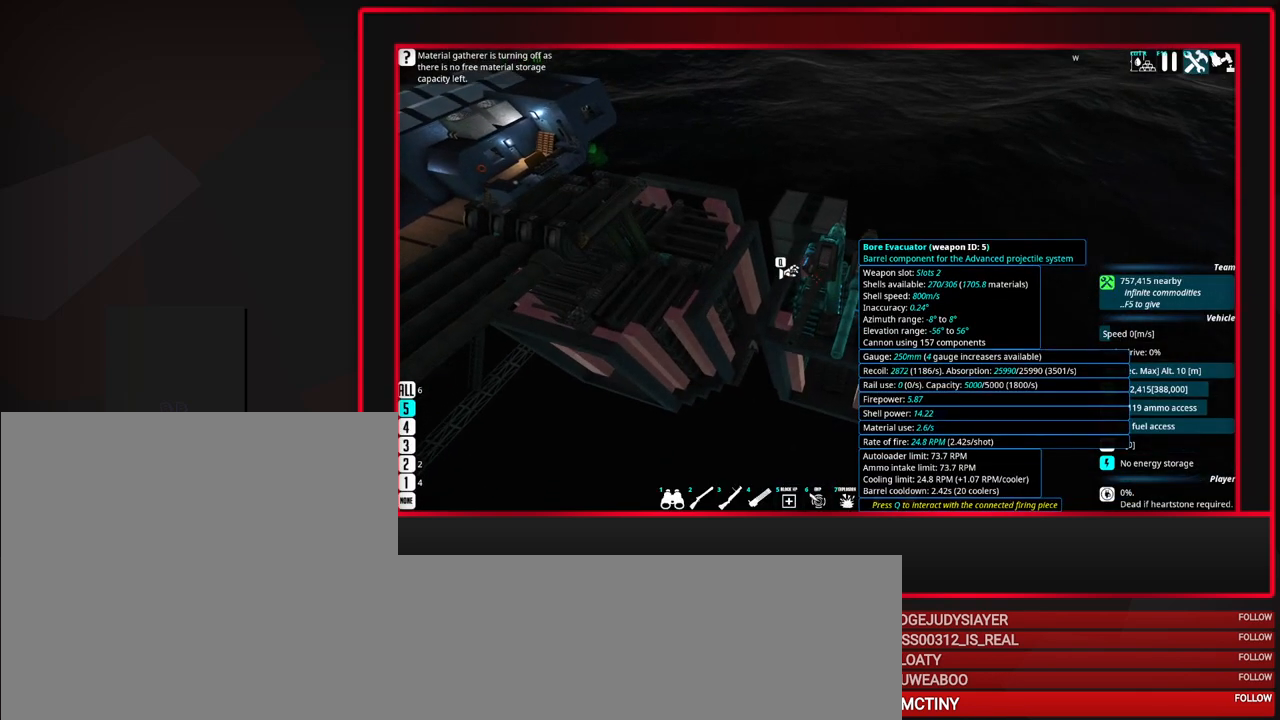
Gameplay with keyboard and mouse; each line is a JSON object with the keys and mouse buttons held at the frame after it. "events" lists presses ("down") and releases ("up") of "a", "alt", "caps_lock", "ctrl", "d", "escape", "f1", "f10", "f11", "f12", "f2", "f3", "f4", "f5", "f6", "f7", "f8", "f9", "s", "shift", "space", "tab", "w", "mouse_left", "mouse_middle", "mouse_right", "mouse_mb4", "mouse_mb5", "mouse_wheel_up" and "mouse_wheel_down" between this image and that frame as [ms after this image, input, new state], when the widget could be followed in between. "mouse_left", "mouse_middle", "mouse_right", "mouse_mb4", "mouse_mb5", "mouse_wheel_up", "mouse_wheel_down" = the "left", "middle", "right", "mb4", "mb5", "wheel_up", "wheel_down" buttons of the "mouse" list. No other keys are recorded. Mouse movement is not recorded.
{"keys": [], "mouse": [], "events": [[50, "w", "down"], [100, "w", "up"]]}
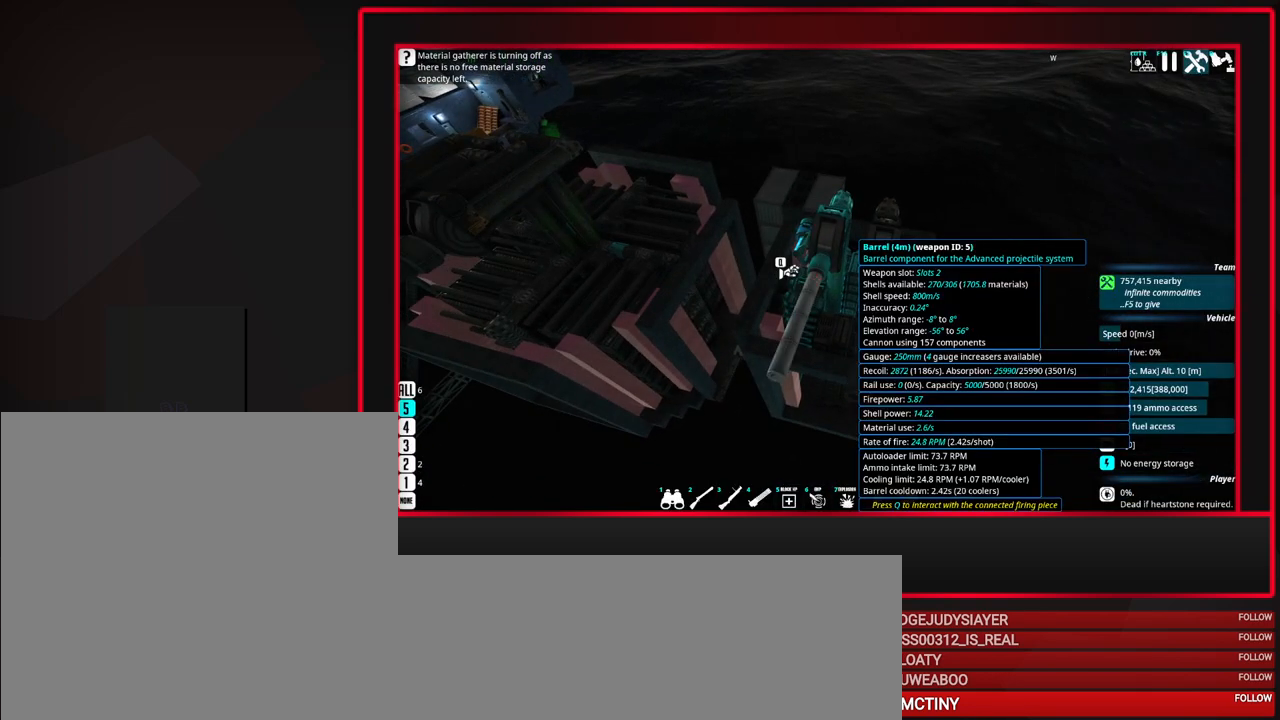
{"keys": [], "mouse": [], "events": []}
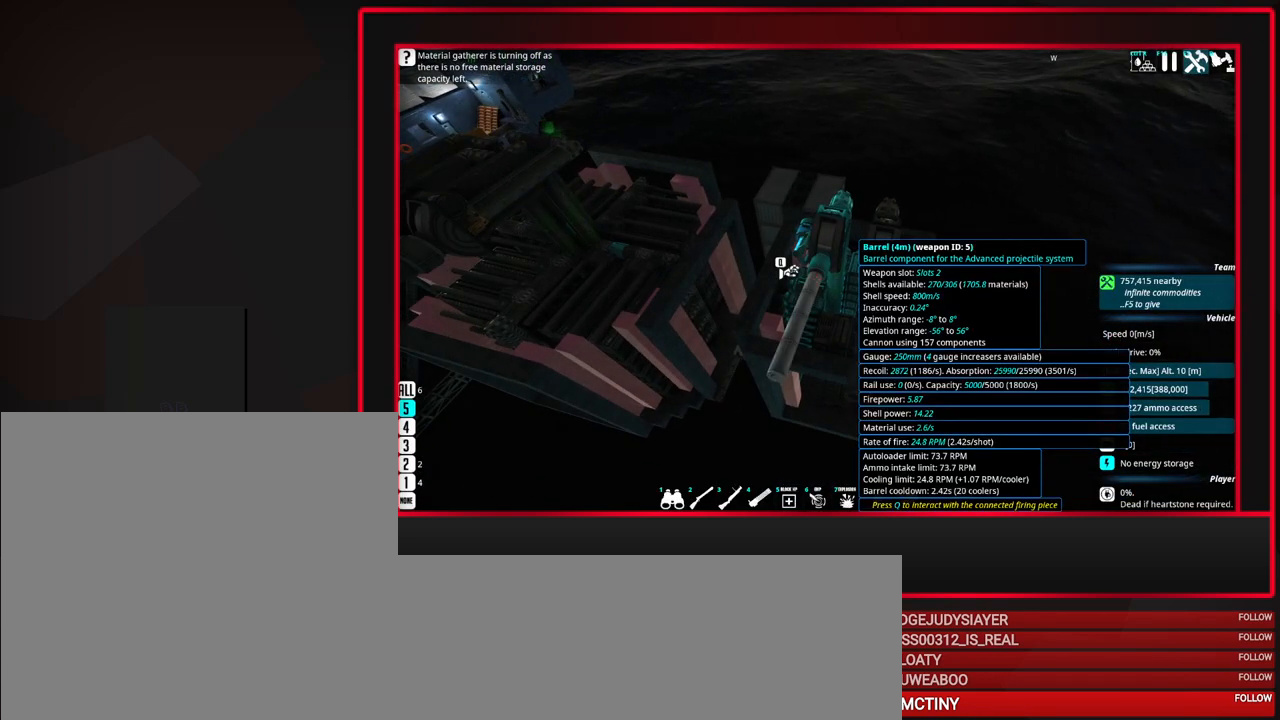
{"keys": [], "mouse": [], "events": []}
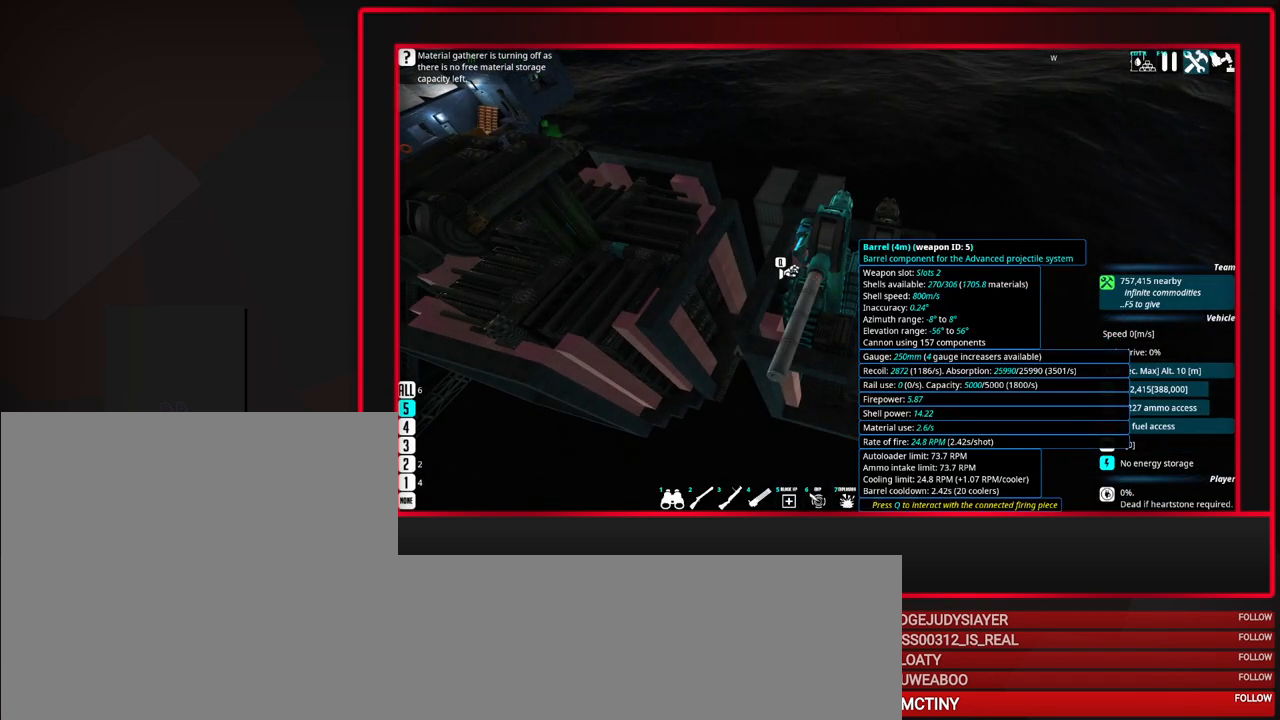
{"keys": [], "mouse": [], "events": []}
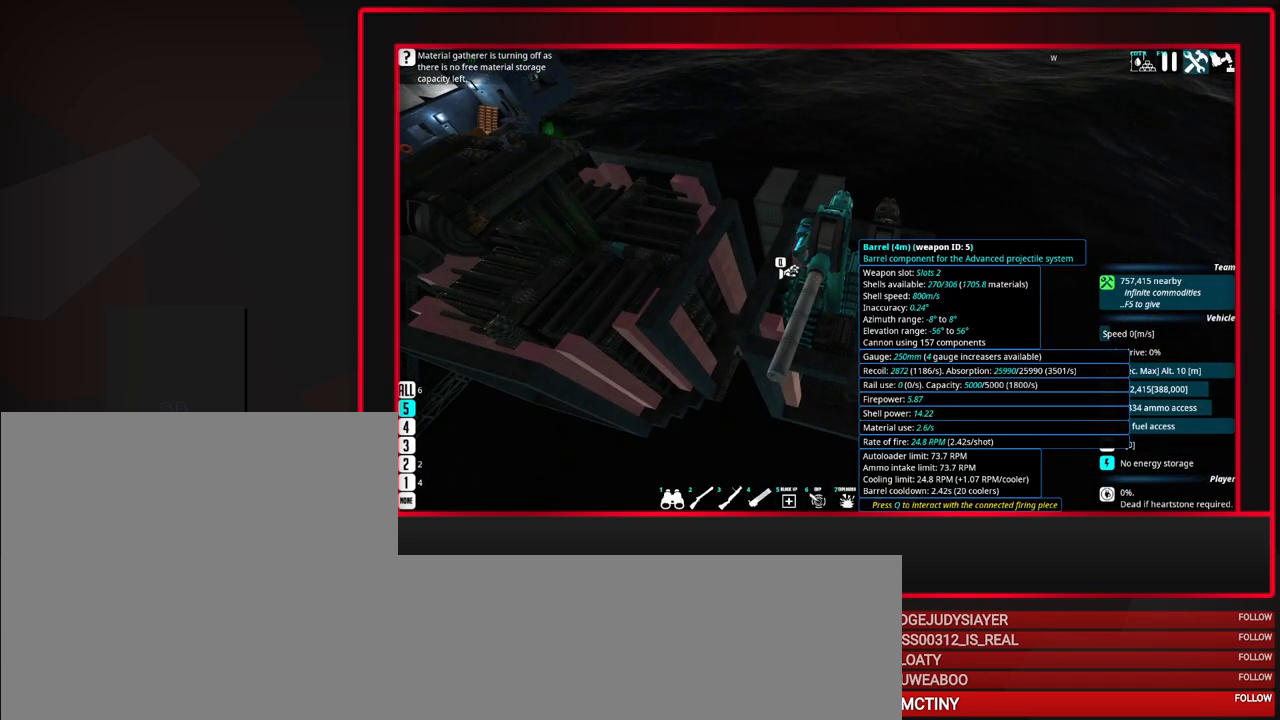
{"keys": [], "mouse": [], "events": []}
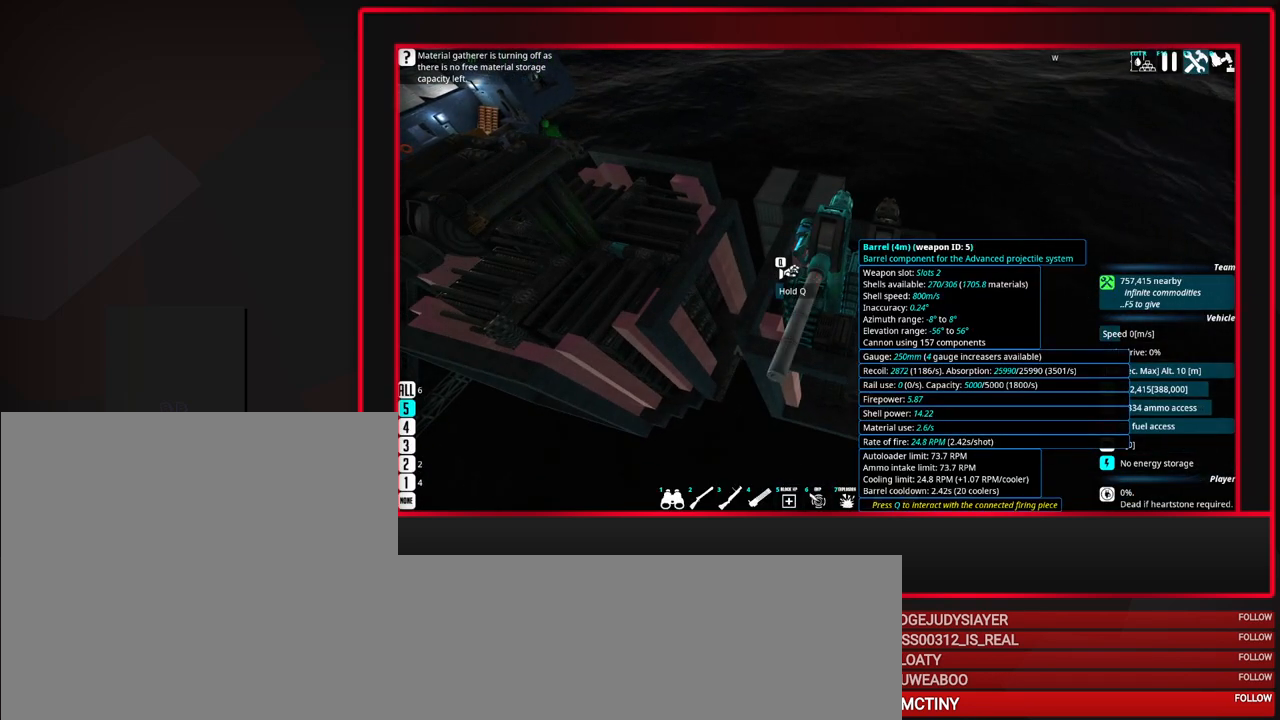
{"keys": [], "mouse": [], "events": []}
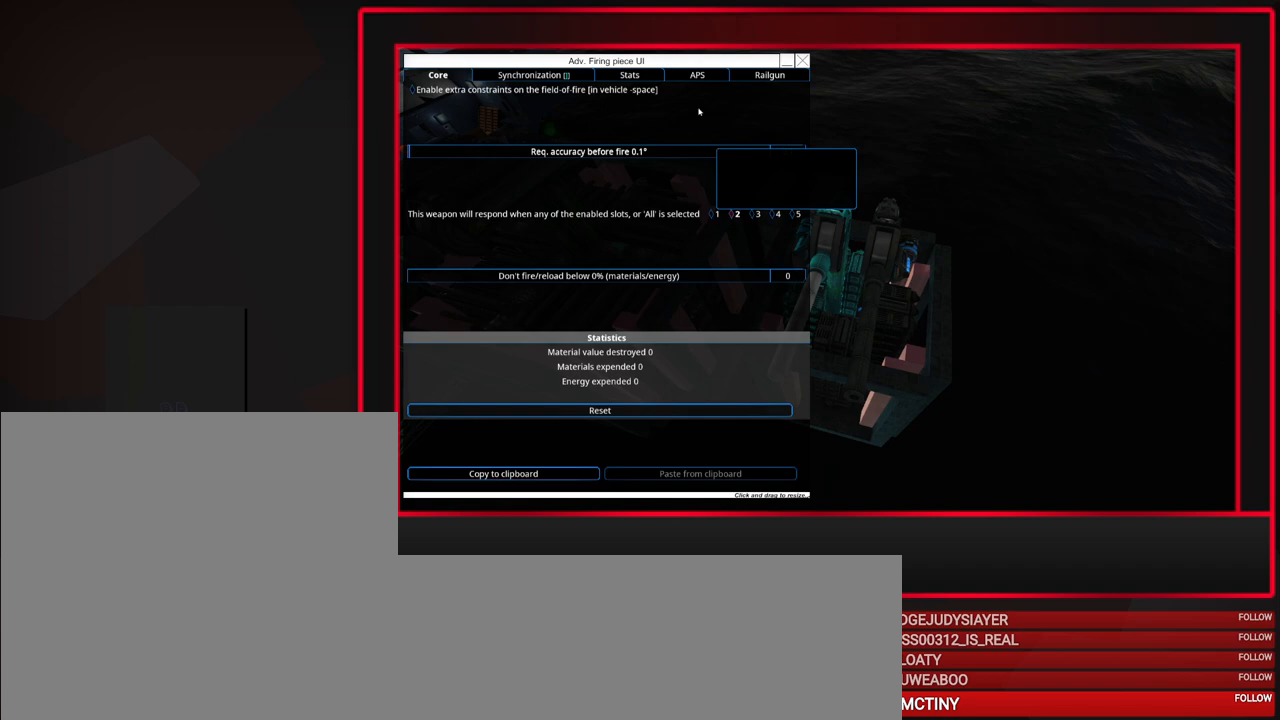
{"keys": [], "mouse": [], "events": [[267, "mouse_left", "down"], [350, "mouse_left", "up"]]}
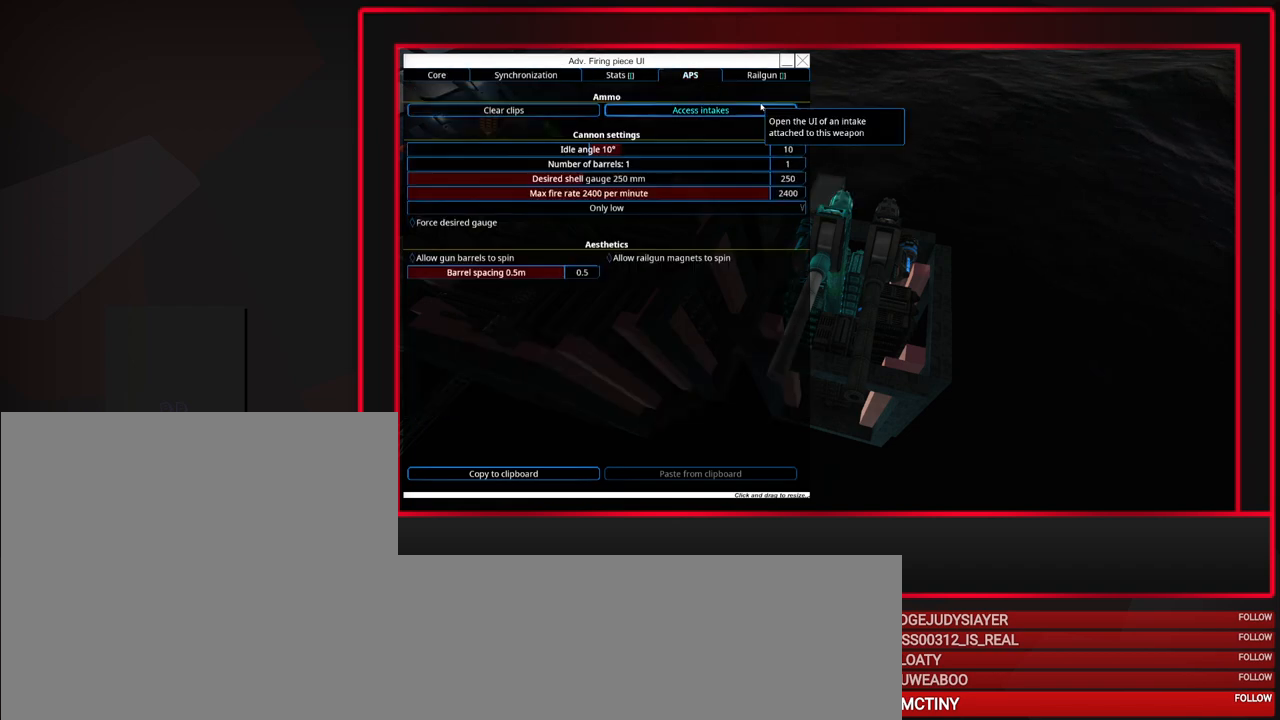
{"keys": [], "mouse": [], "events": []}
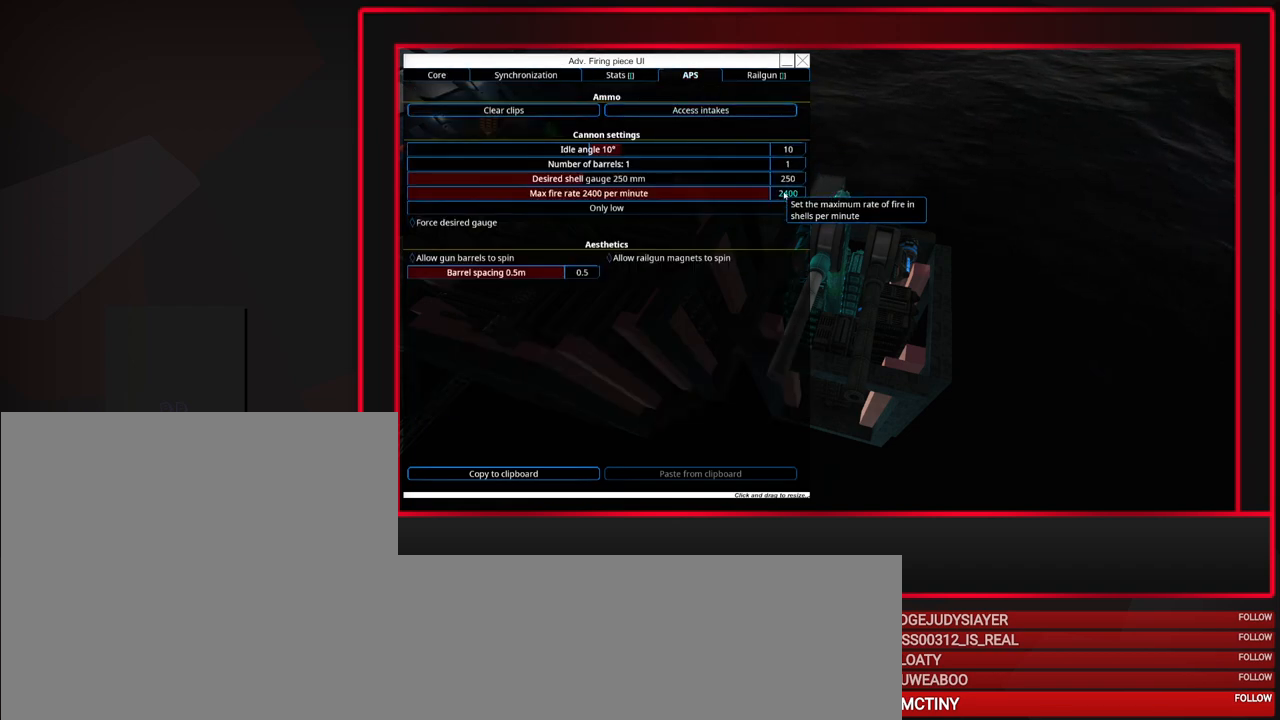
{"keys": [], "mouse": ["left"], "events": [[383, "mouse_left", "down"]]}
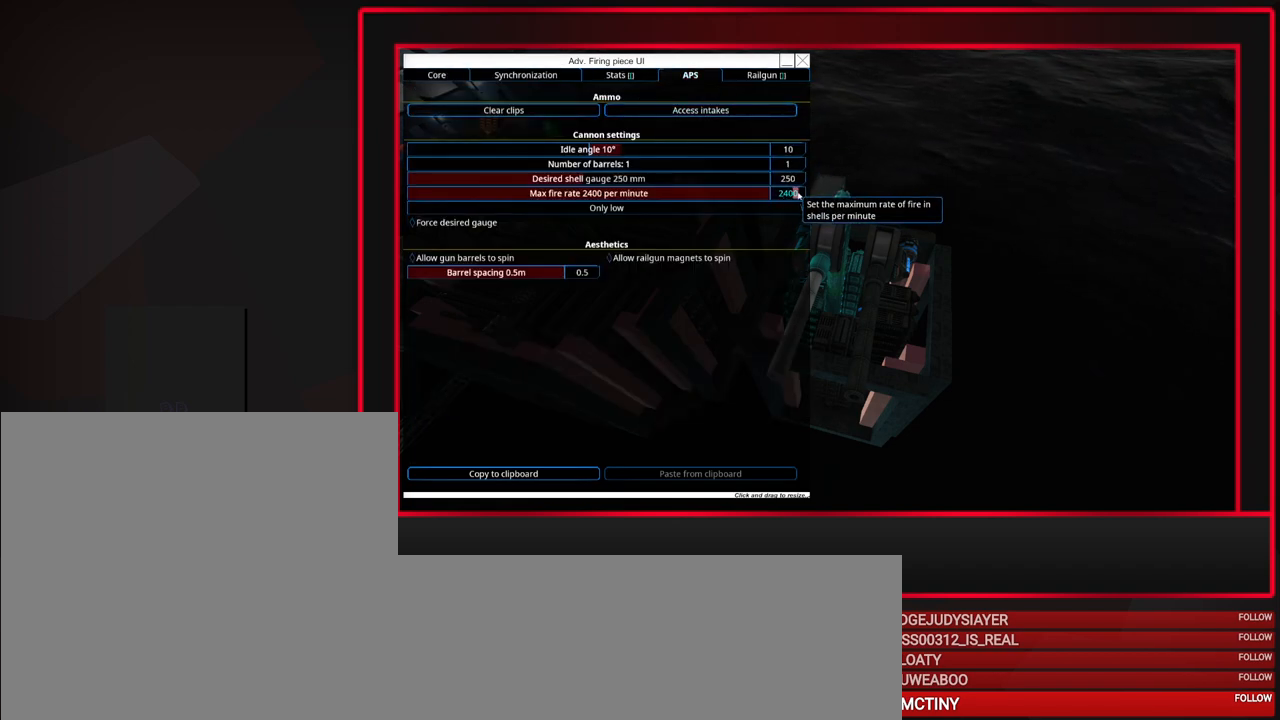
{"keys": [], "mouse": [], "events": [[300, "mouse_left", "up"]]}
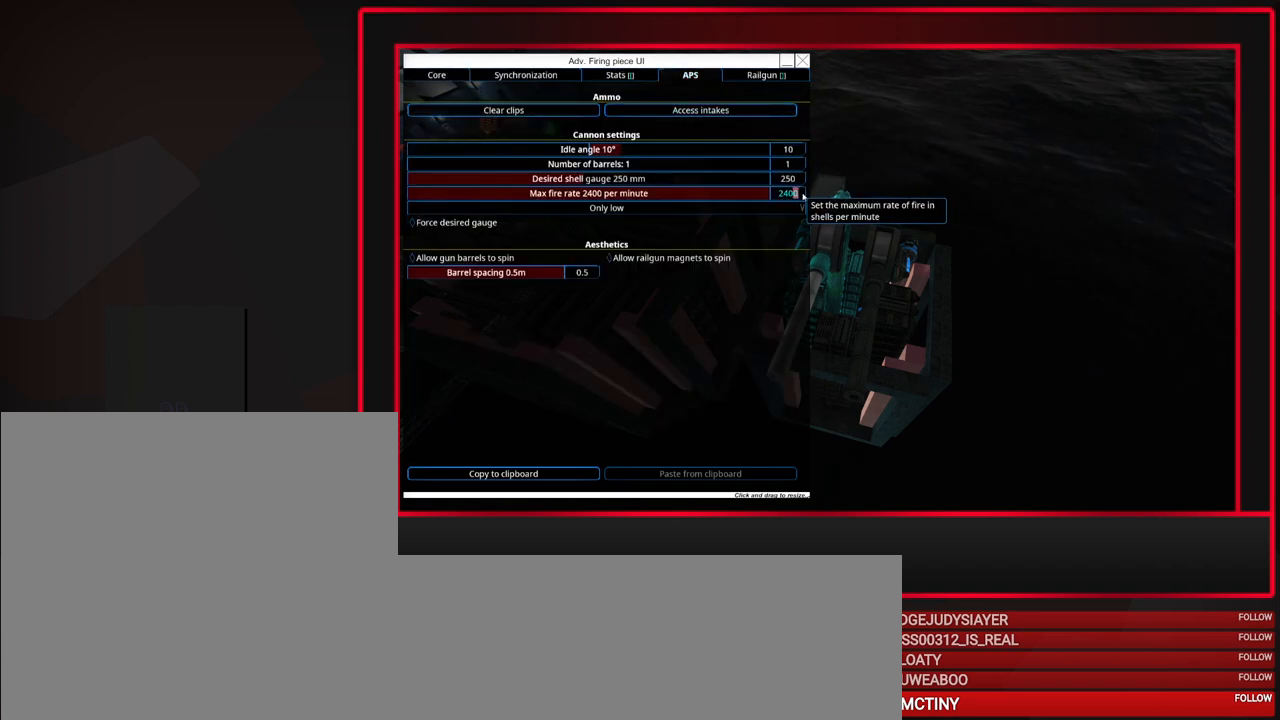
{"keys": [], "mouse": [], "events": []}
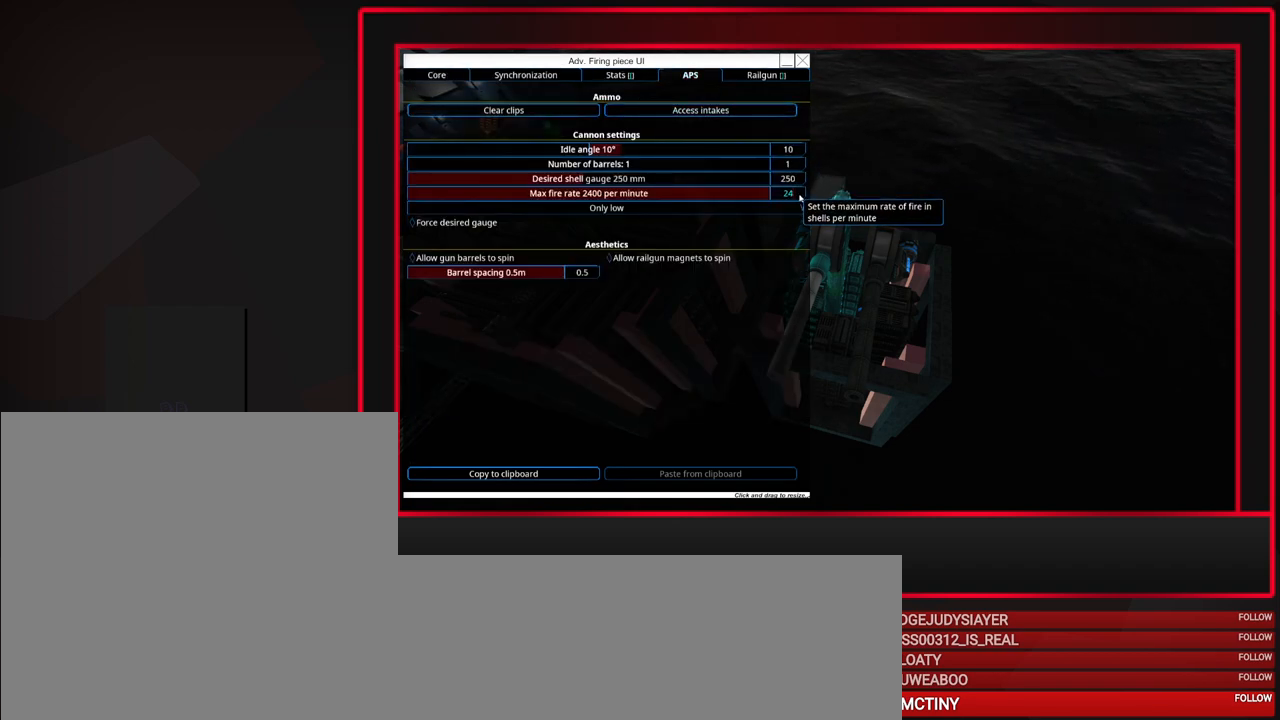
{"keys": [], "mouse": [], "events": [[333, "mouse_left", "down"], [433, "mouse_left", "up"]]}
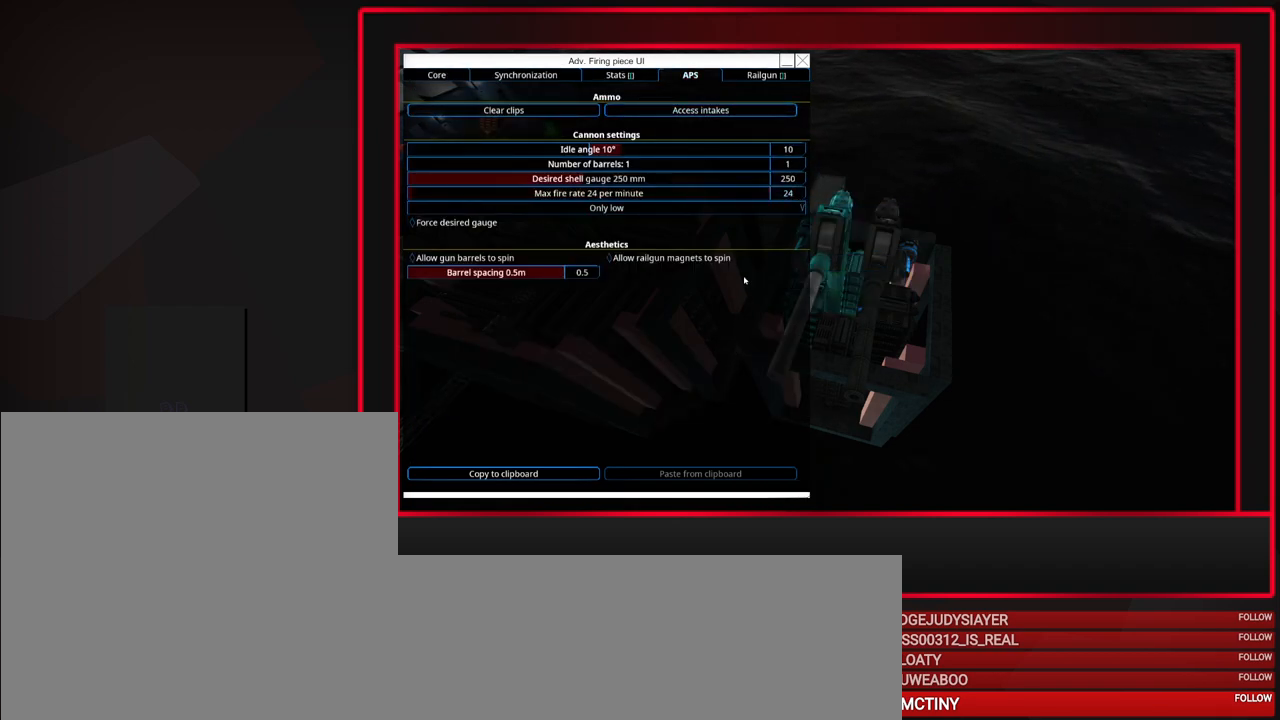
{"keys": [], "mouse": [], "events": []}
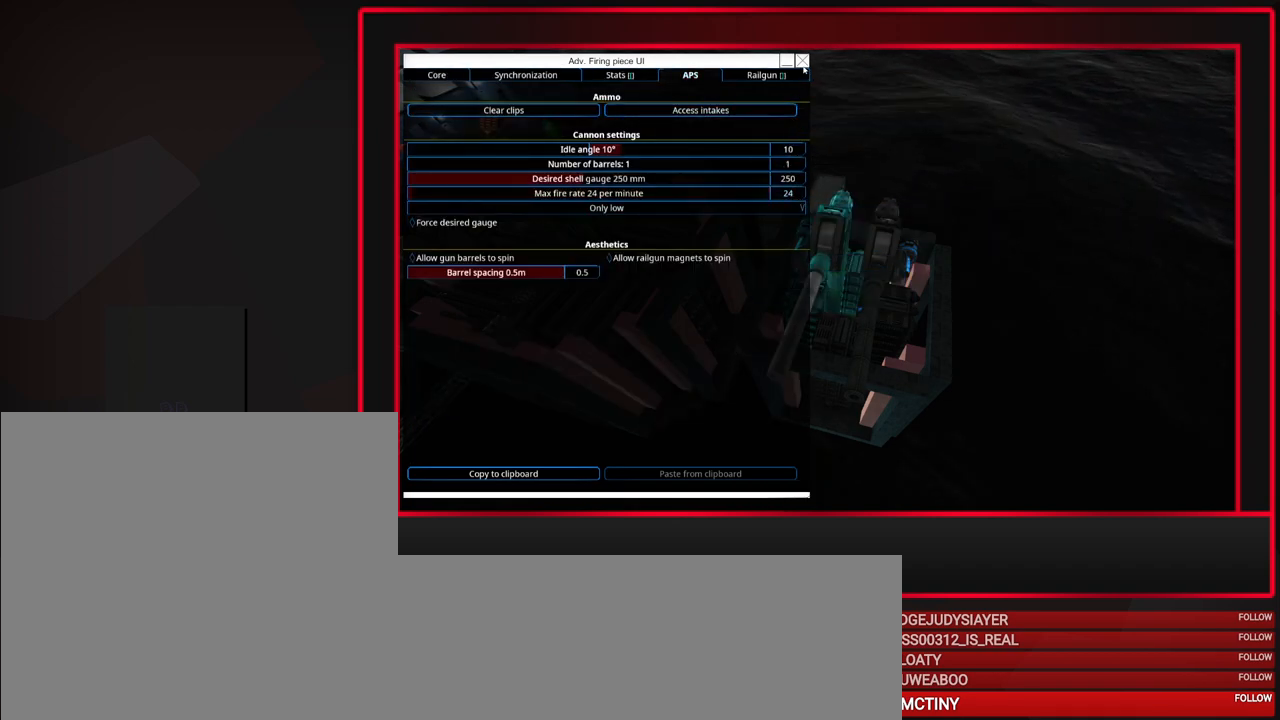
{"keys": [], "mouse": [], "events": [[133, "mouse_left", "down"], [233, "mouse_left", "up"]]}
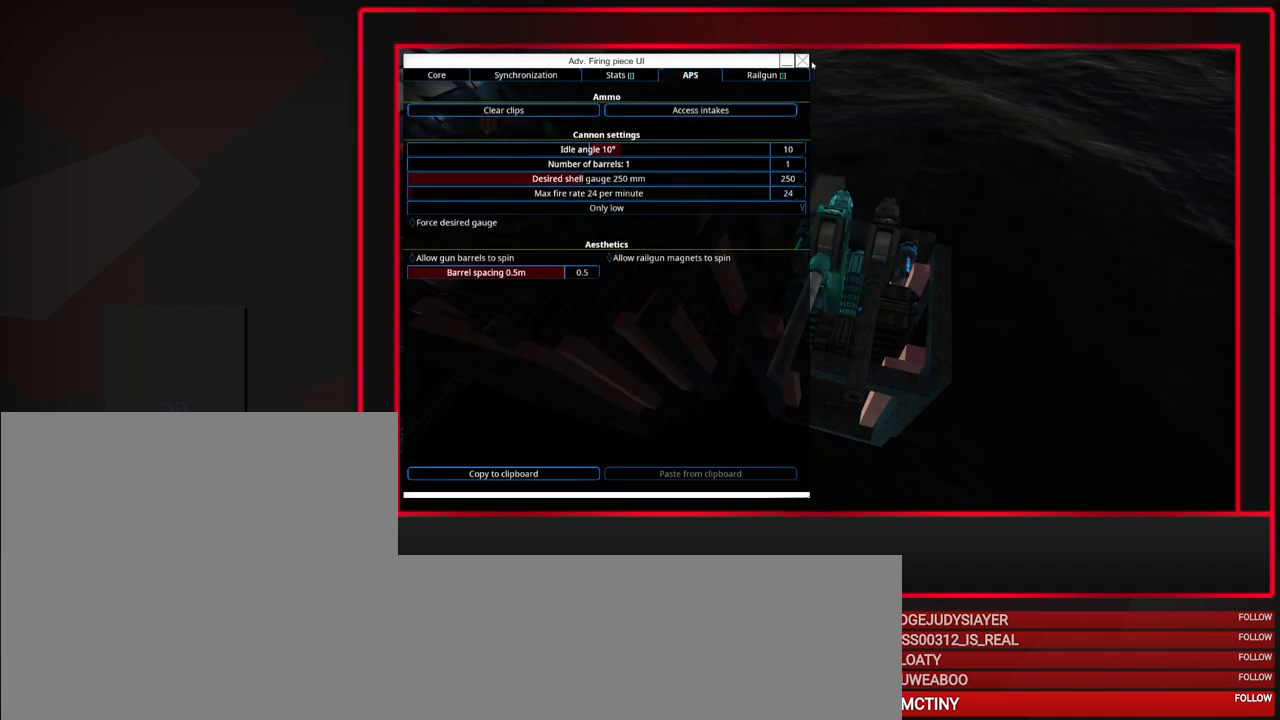
{"keys": [], "mouse": [], "events": []}
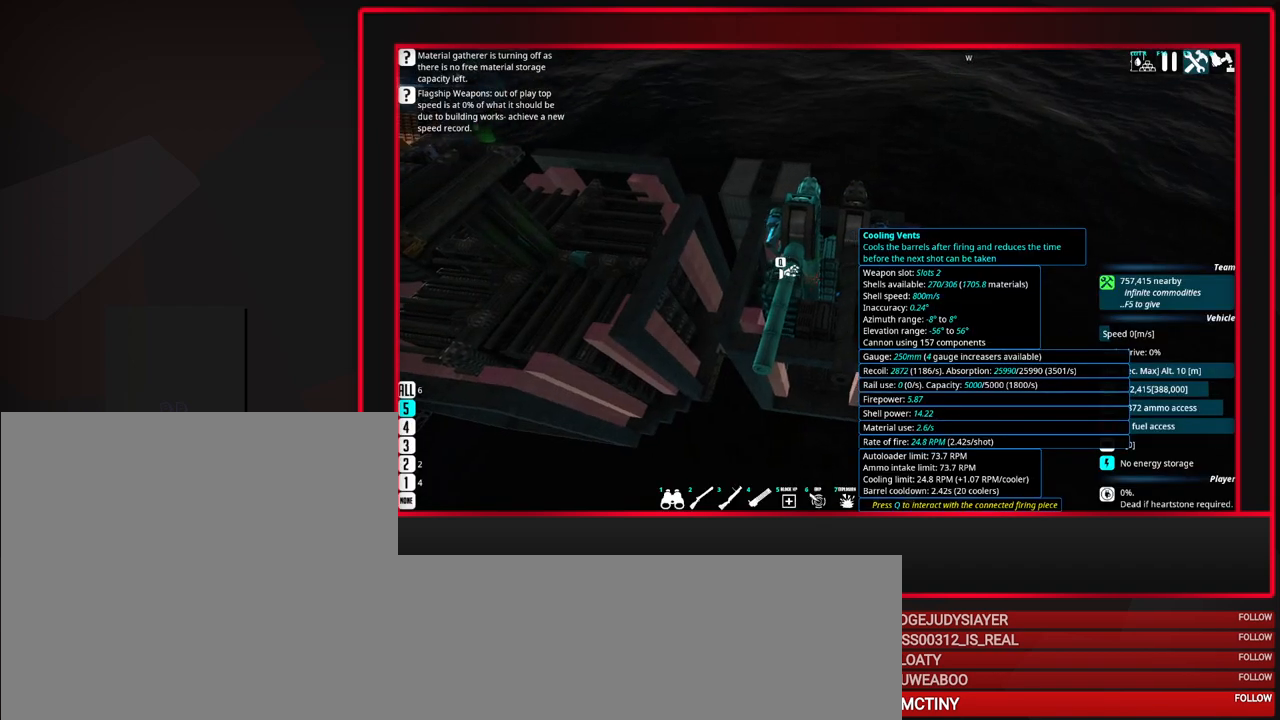
{"keys": [], "mouse": [], "events": []}
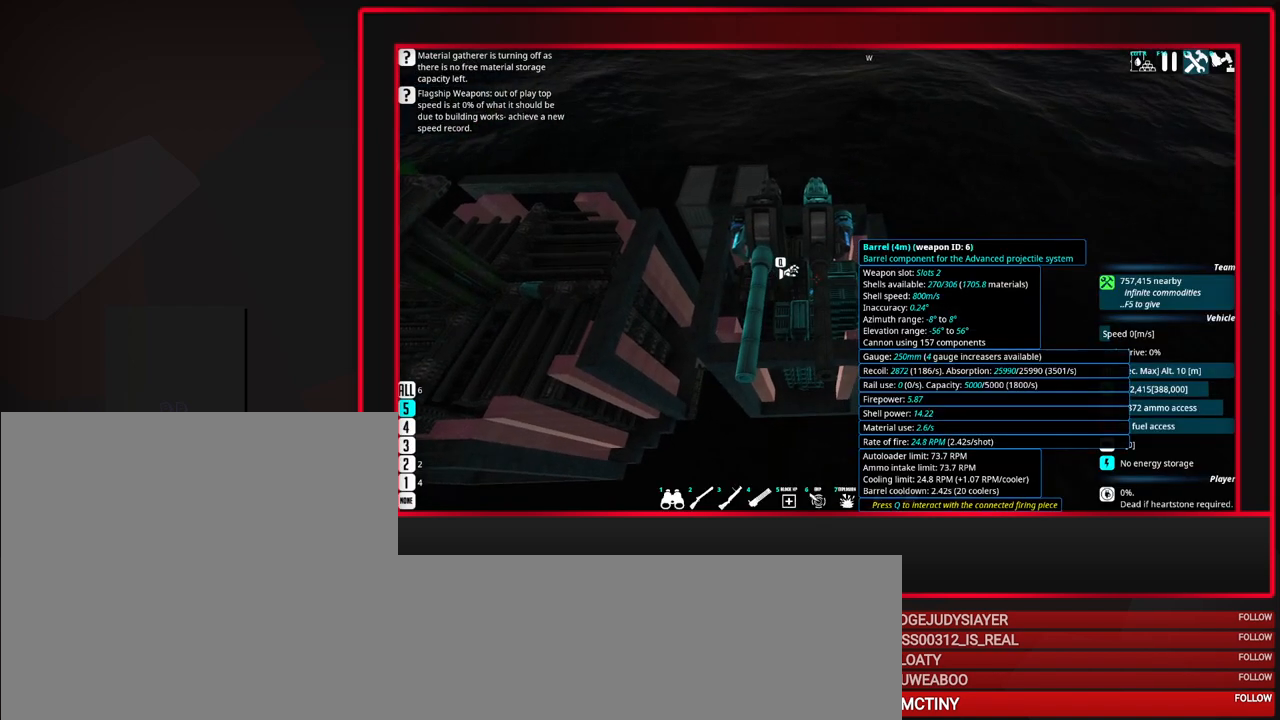
{"keys": [], "mouse": [], "events": []}
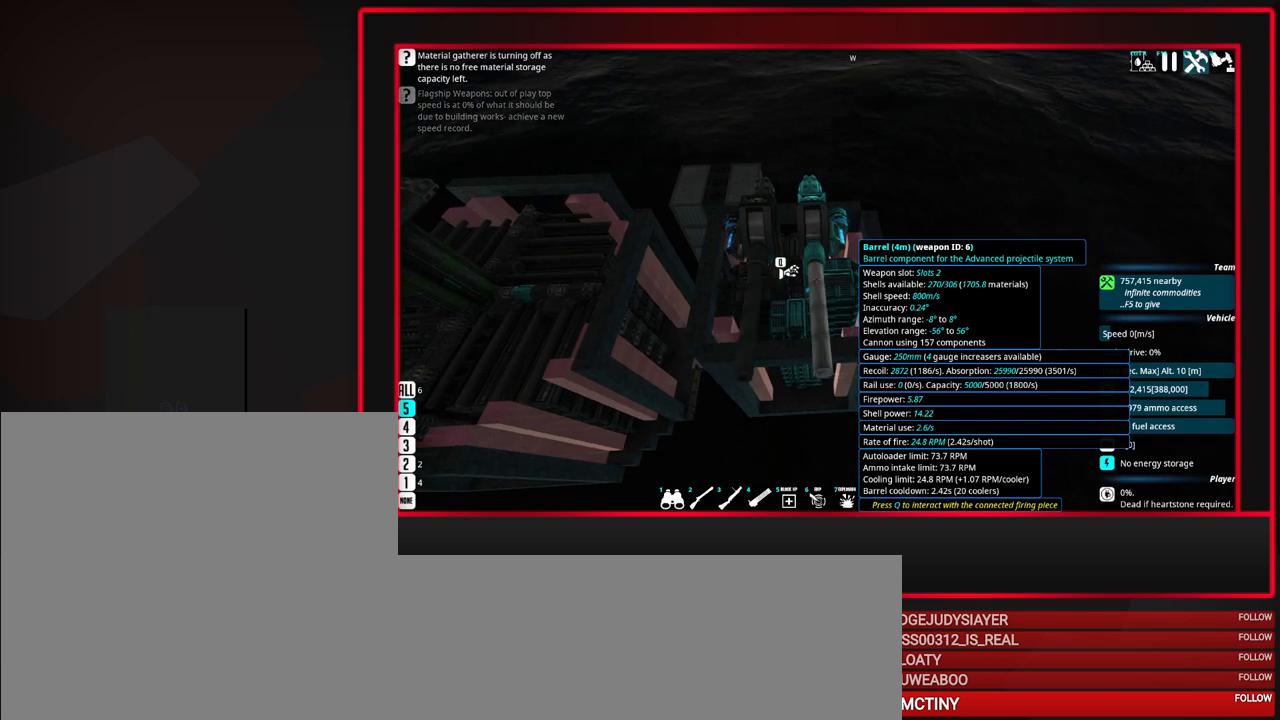
{"keys": [], "mouse": [], "events": []}
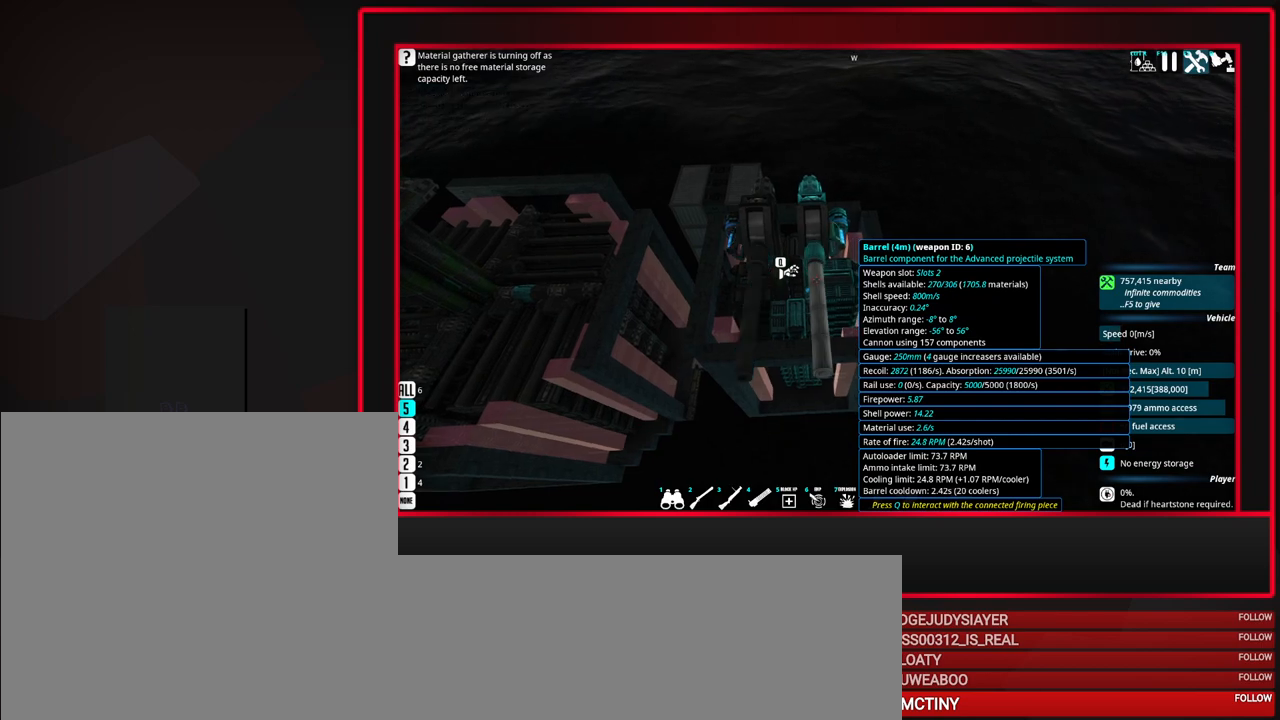
{"keys": [], "mouse": [], "events": []}
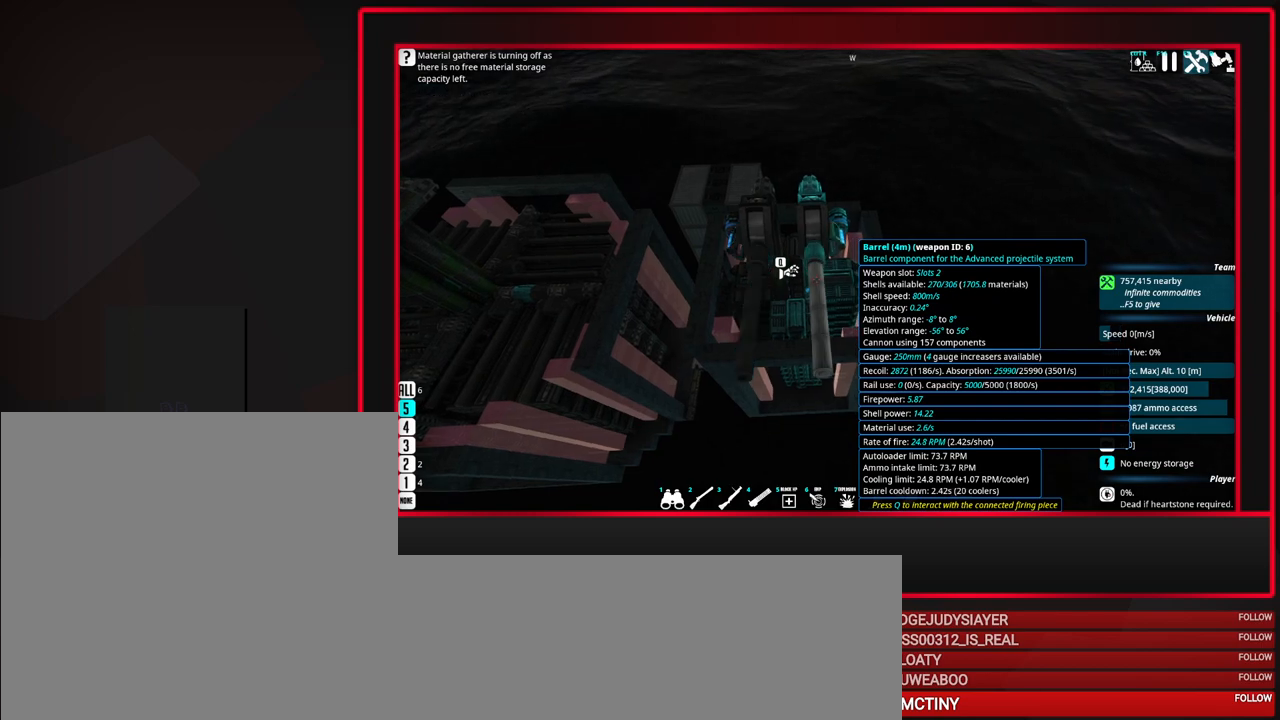
{"keys": [], "mouse": [], "events": []}
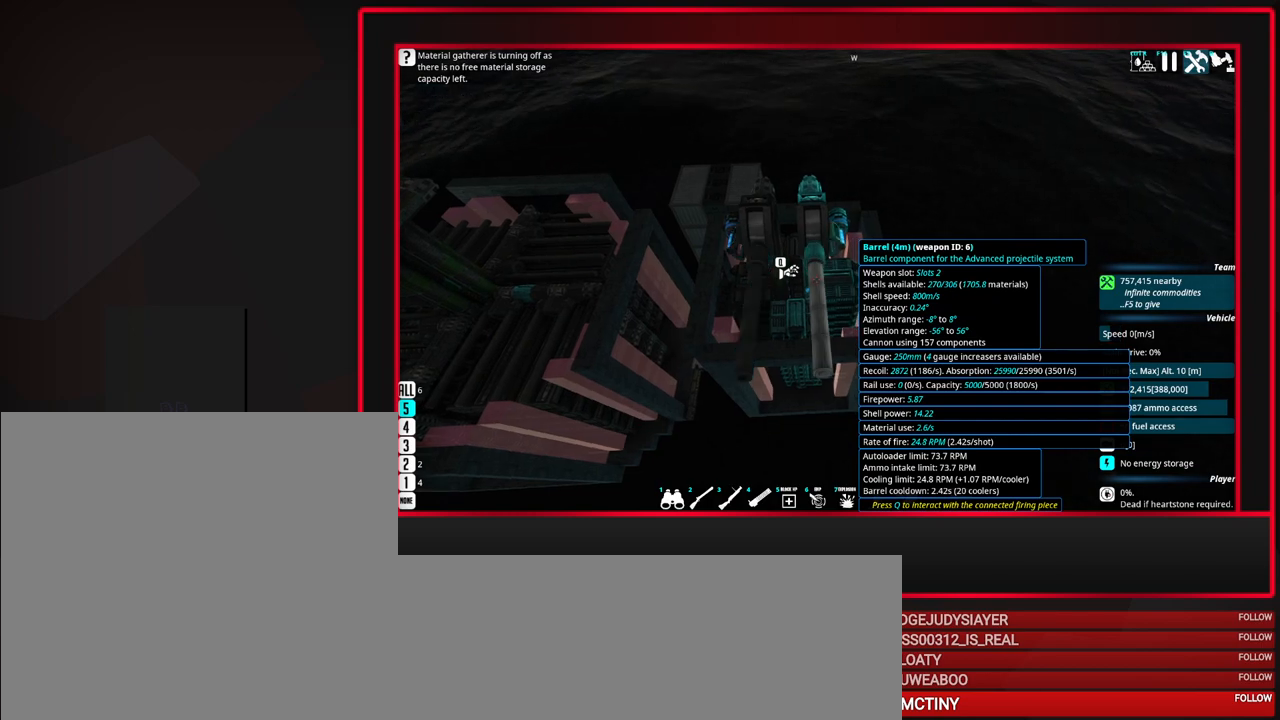
{"keys": [], "mouse": [], "events": []}
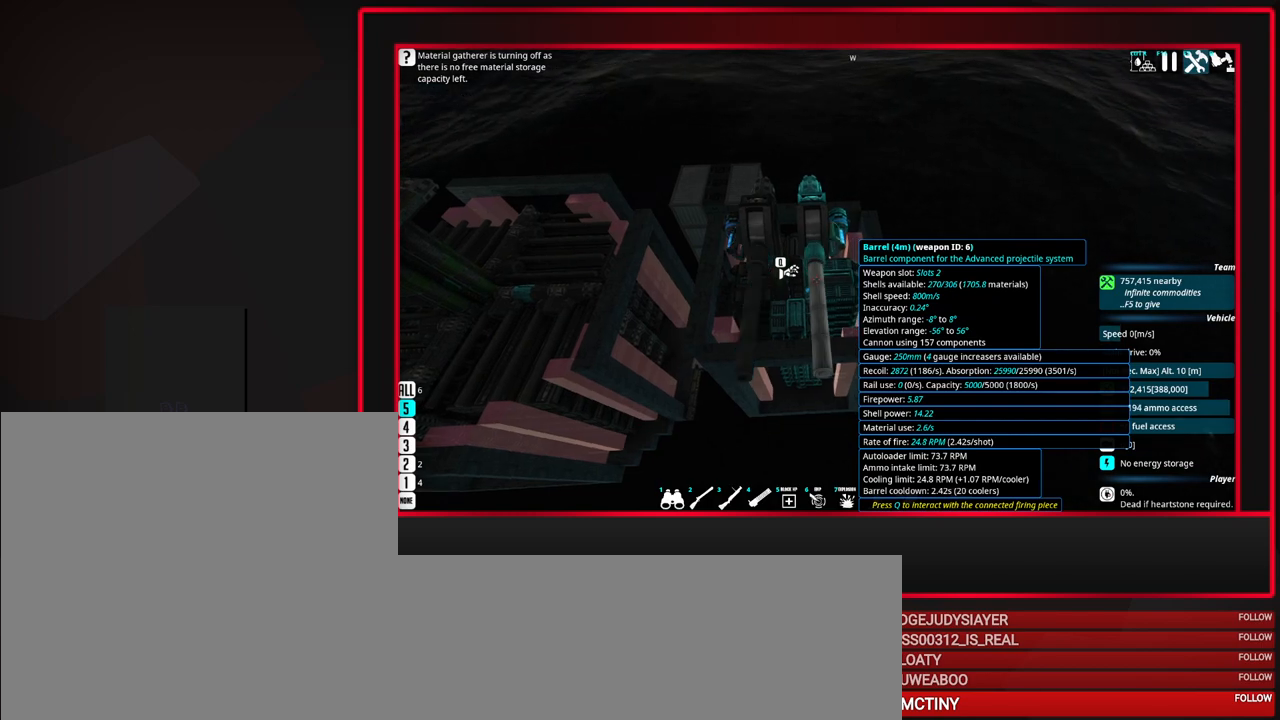
{"keys": [], "mouse": [], "events": []}
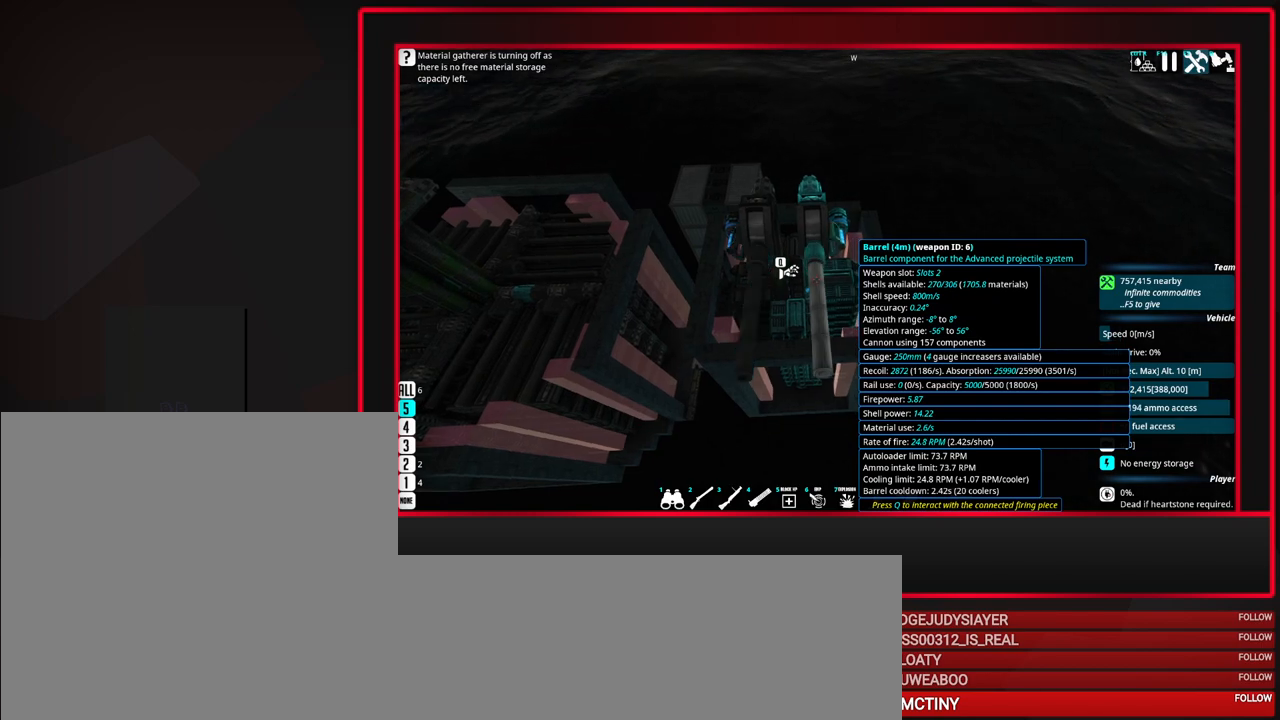
{"keys": [], "mouse": [], "events": []}
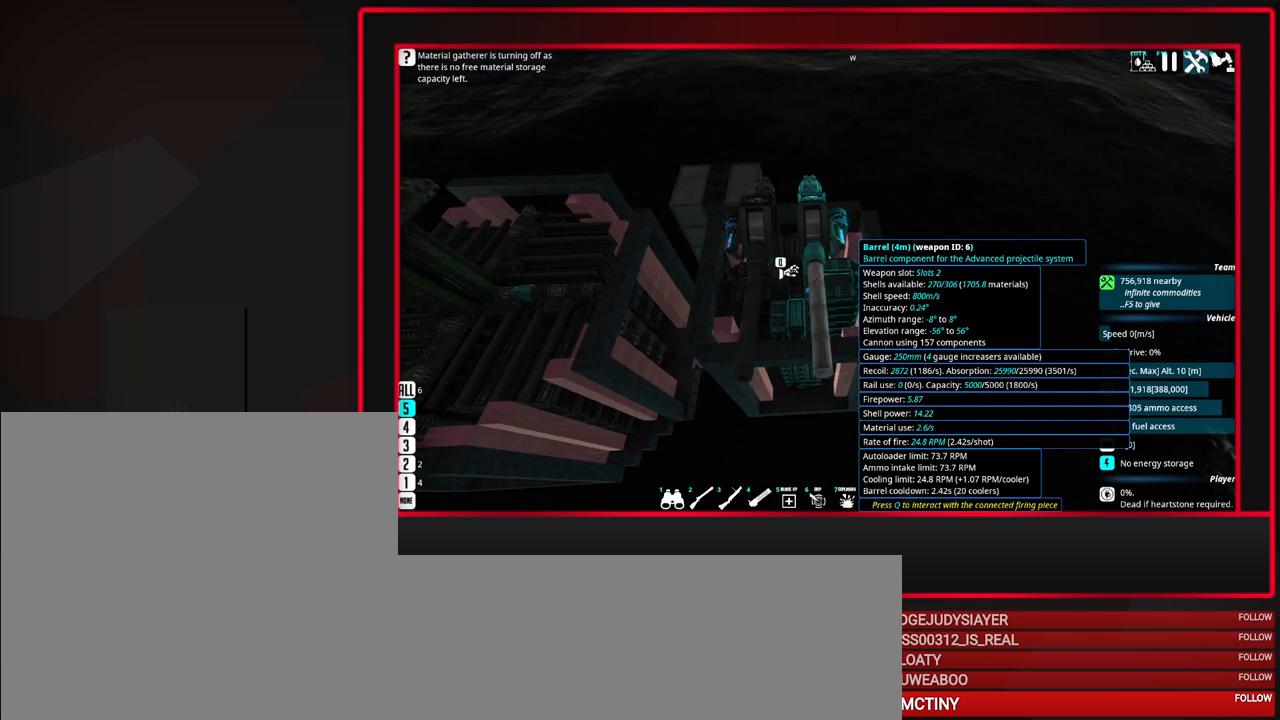
{"keys": ["d"], "mouse": [], "events": [[283, "d", "down"]]}
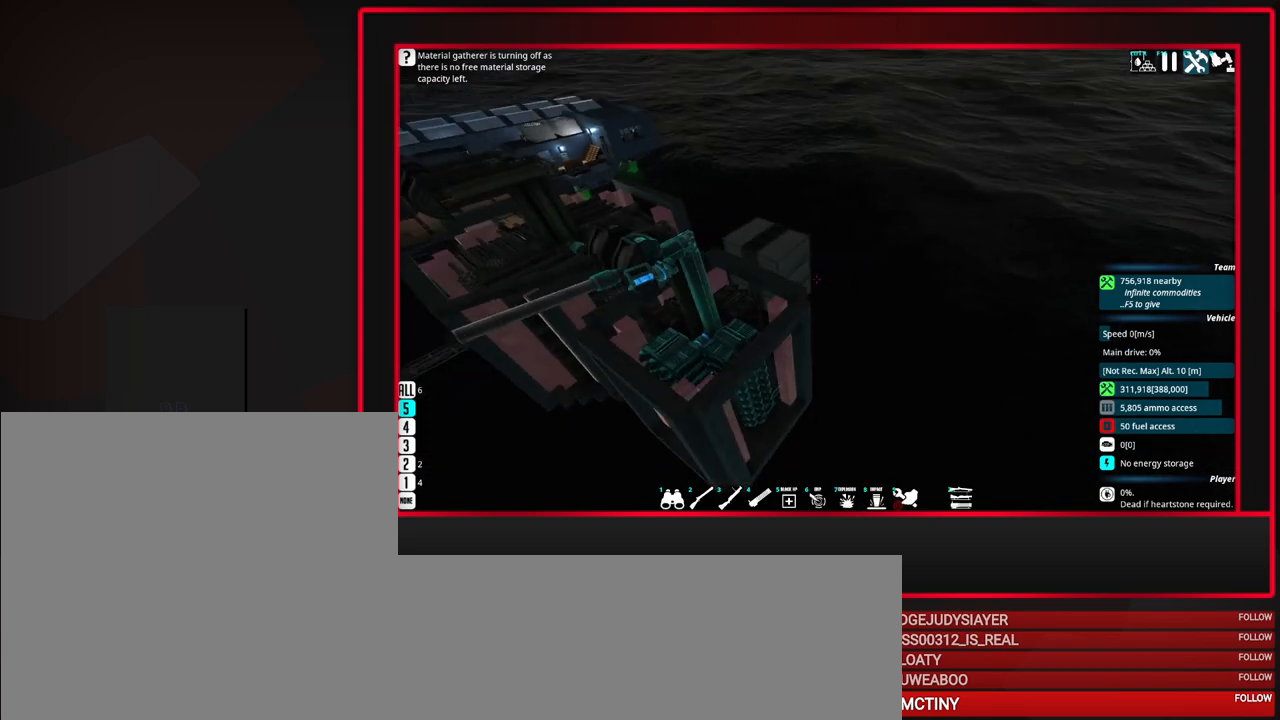
{"keys": [], "mouse": [], "events": [[33, "d", "up"], [217, "w", "down"], [300, "w", "up"]]}
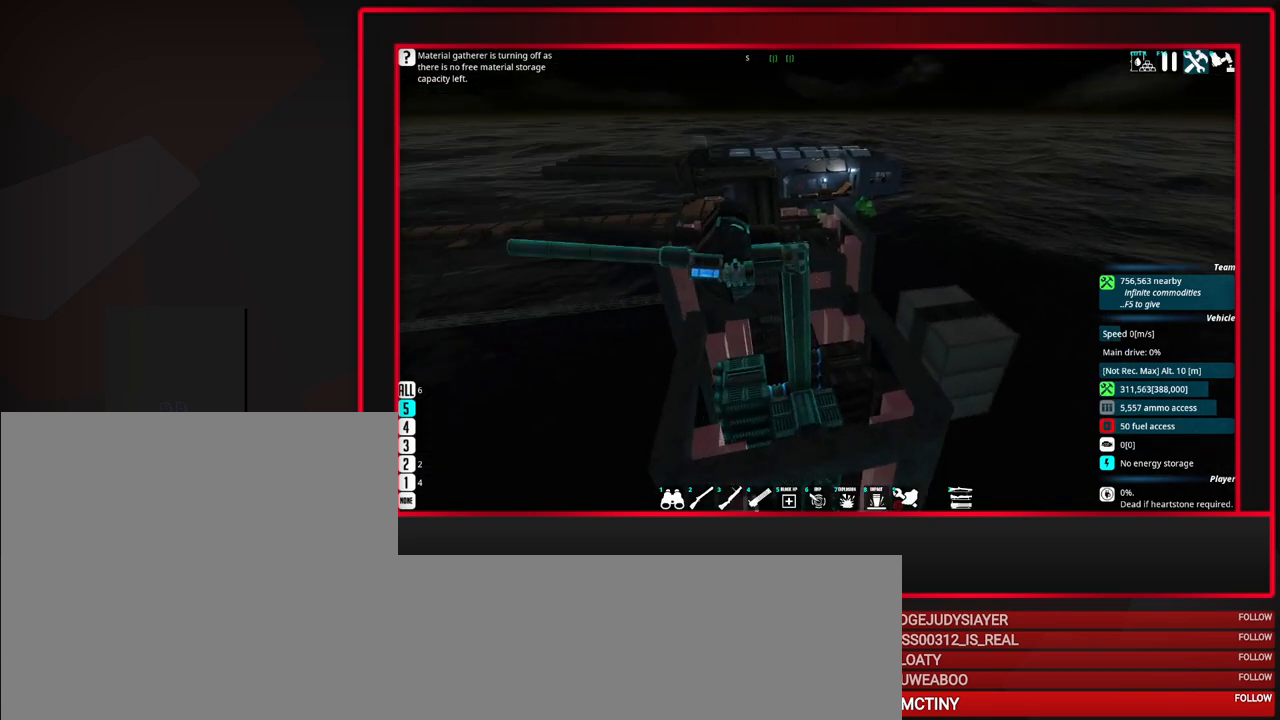
{"keys": [], "mouse": [], "events": []}
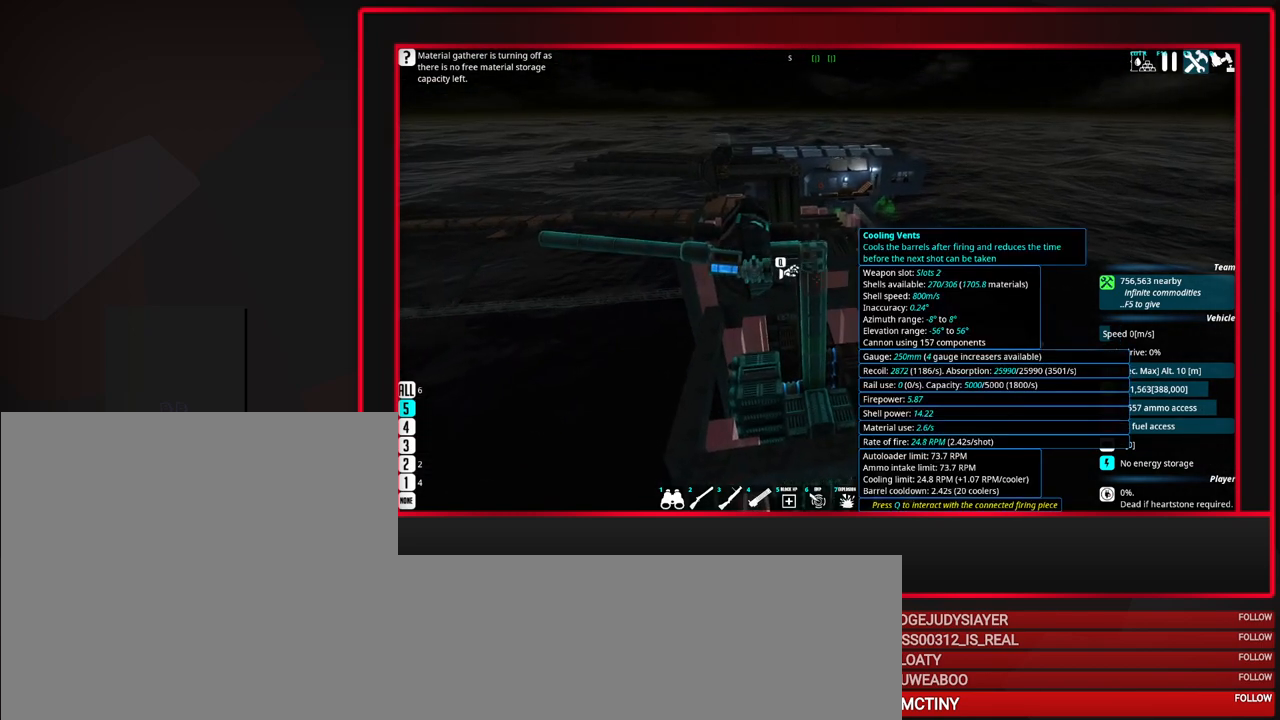
{"keys": [], "mouse": [], "events": [[17, "w", "down"], [50, "w", "up"]]}
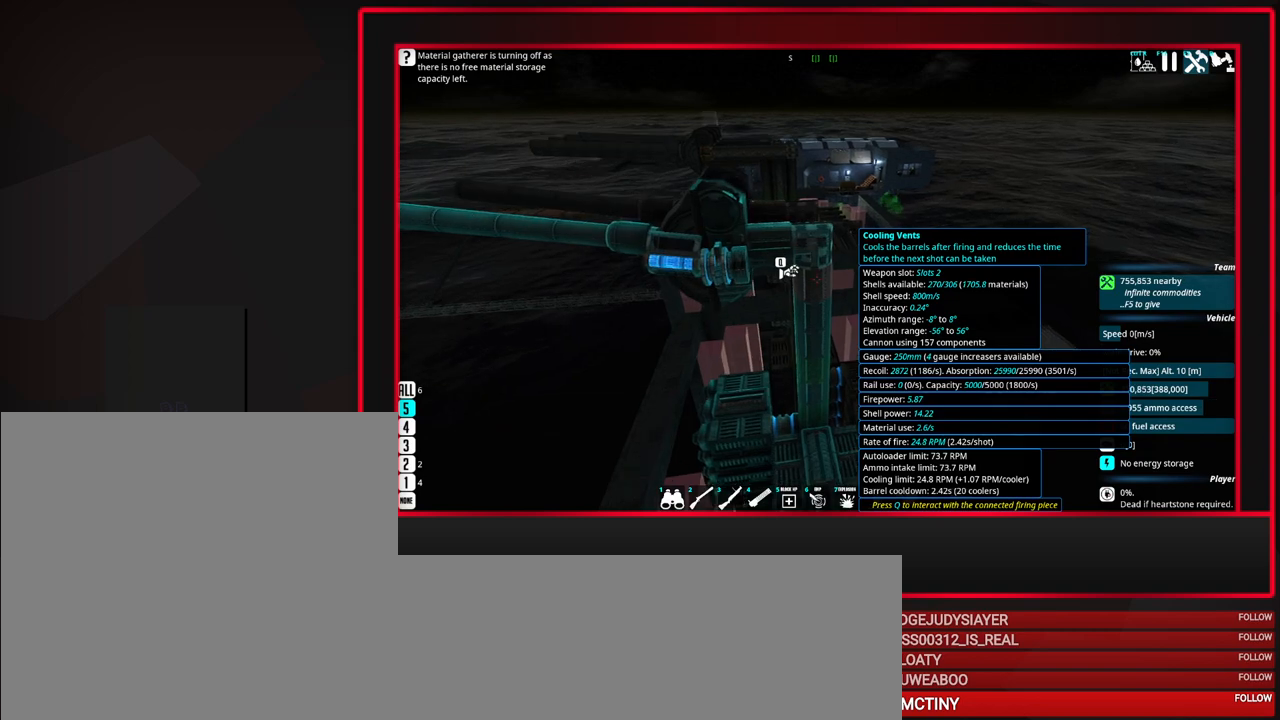
{"keys": [], "mouse": [], "events": []}
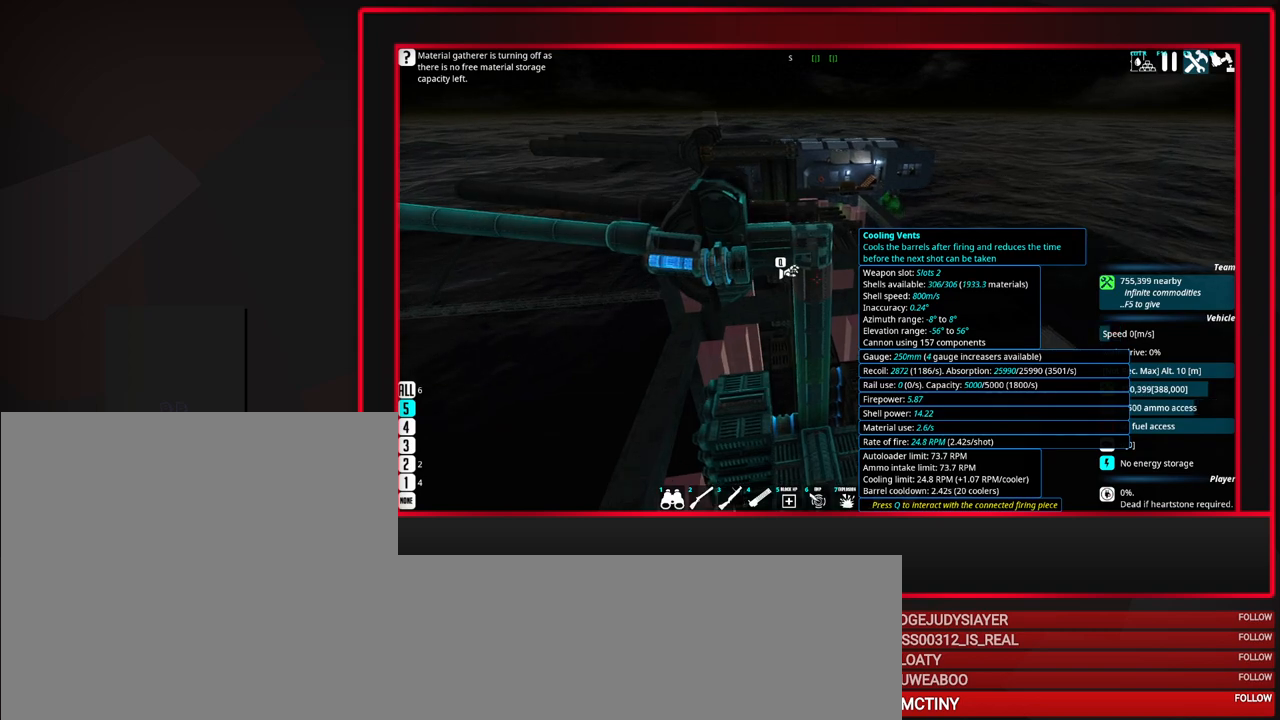
{"keys": [], "mouse": [], "events": []}
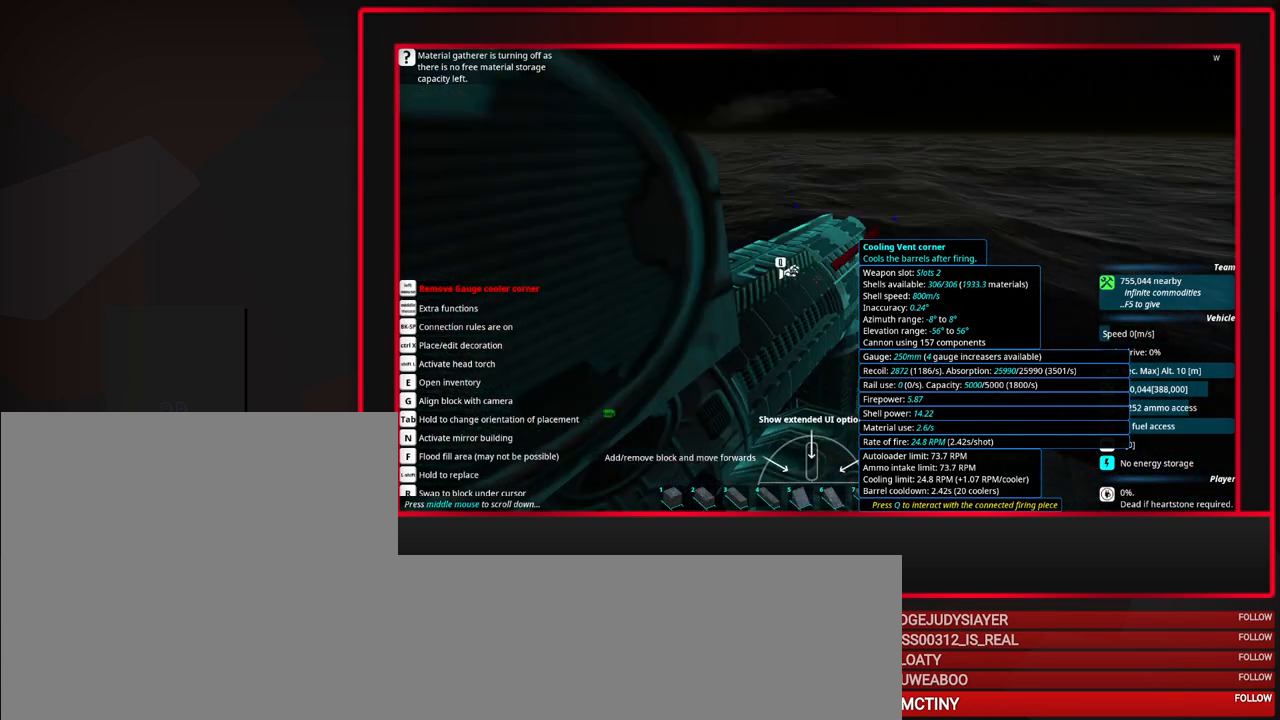
{"keys": [], "mouse": [], "events": []}